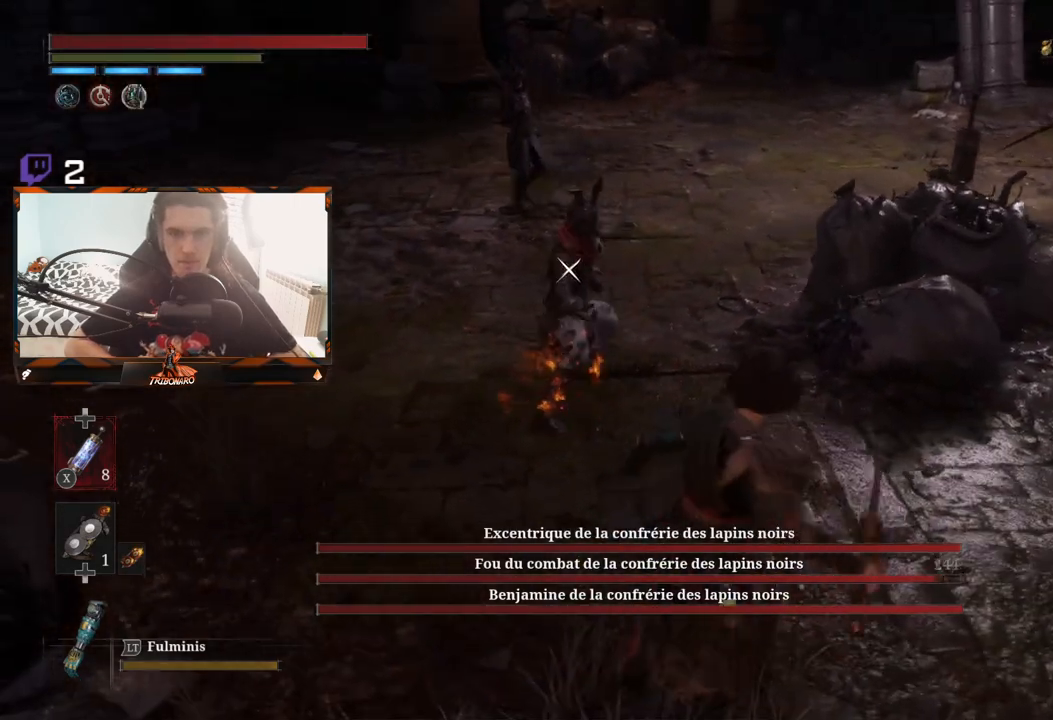
Gameplay with a controller (Xbox layout); each line is a JSON object with the inputs held at the frame after it. "events" lists button and stick changes between this image and that frame as [ms after this image, input, new state], when the widget could be followed in between.
{"buttons": [], "left_stick": "up-left", "right_stick": "center", "events": []}
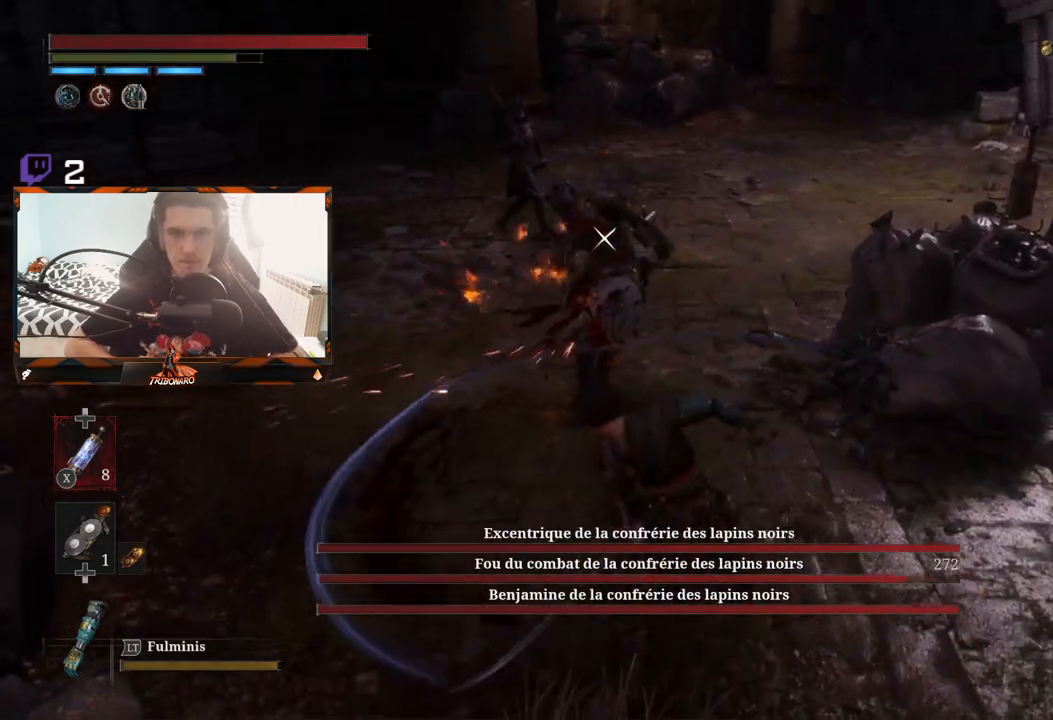
{"buttons": [], "left_stick": "up", "right_stick": "center", "events": [[150, "left_stick", "up"], [167, "R1", "down"], [300, "R1", "up"]]}
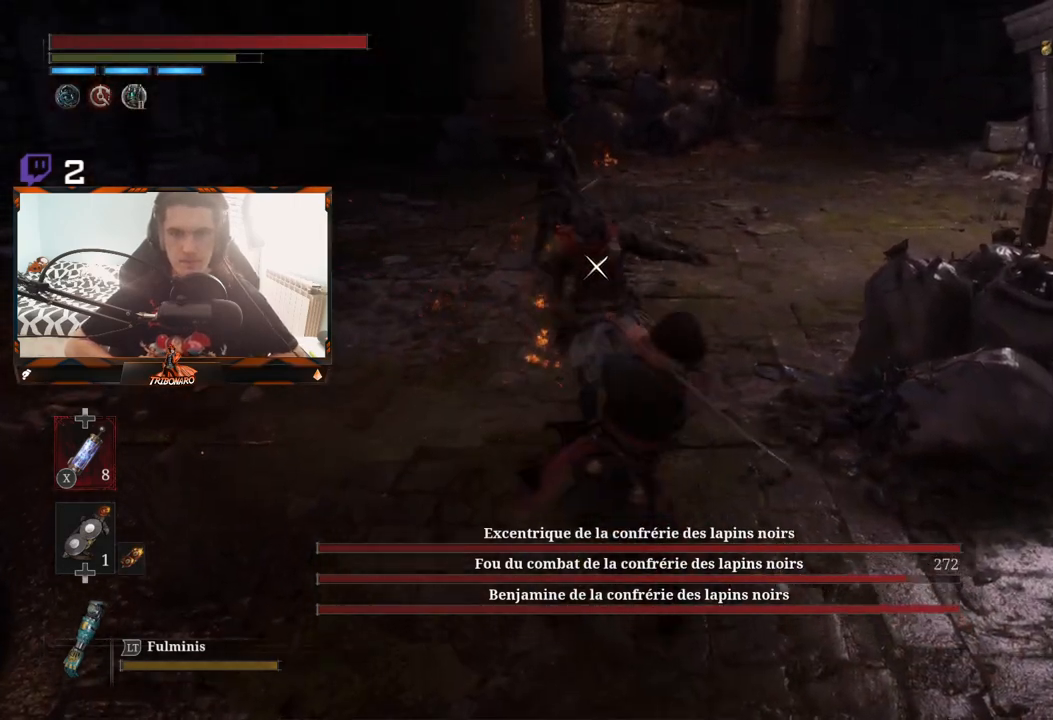
{"buttons": ["R1"], "left_stick": "up", "right_stick": "center", "events": [[233, "left_stick", "center"], [450, "R1", "down"], [483, "left_stick", "up"]]}
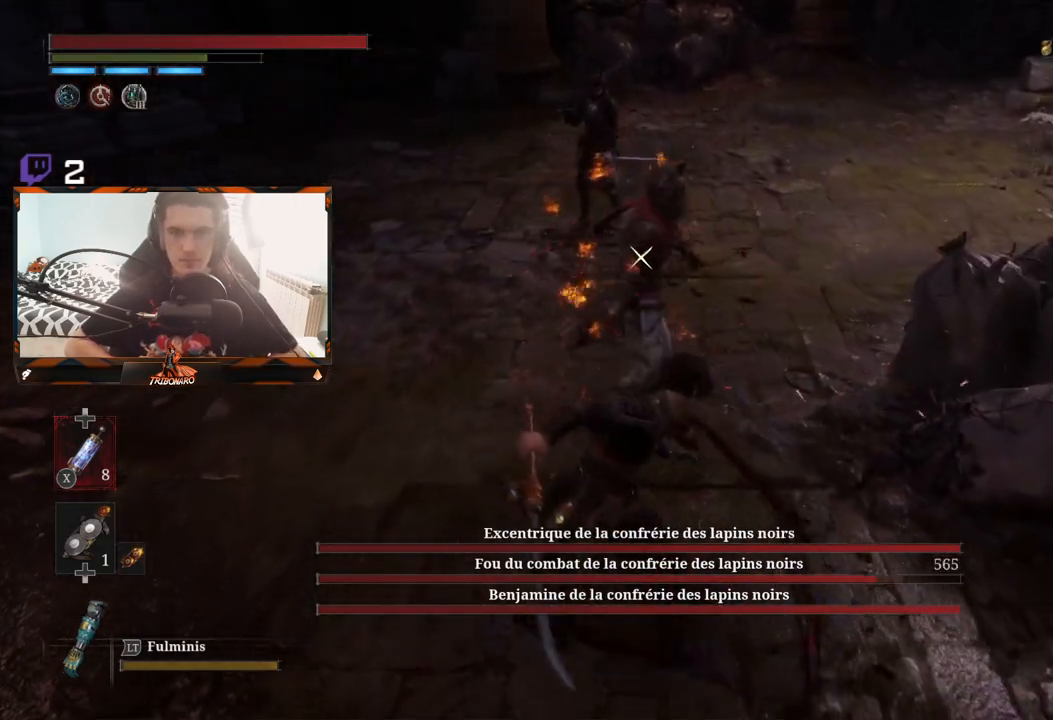
{"buttons": [], "left_stick": "center", "right_stick": "center", "events": [[100, "R1", "up"], [467, "left_stick", "center"]]}
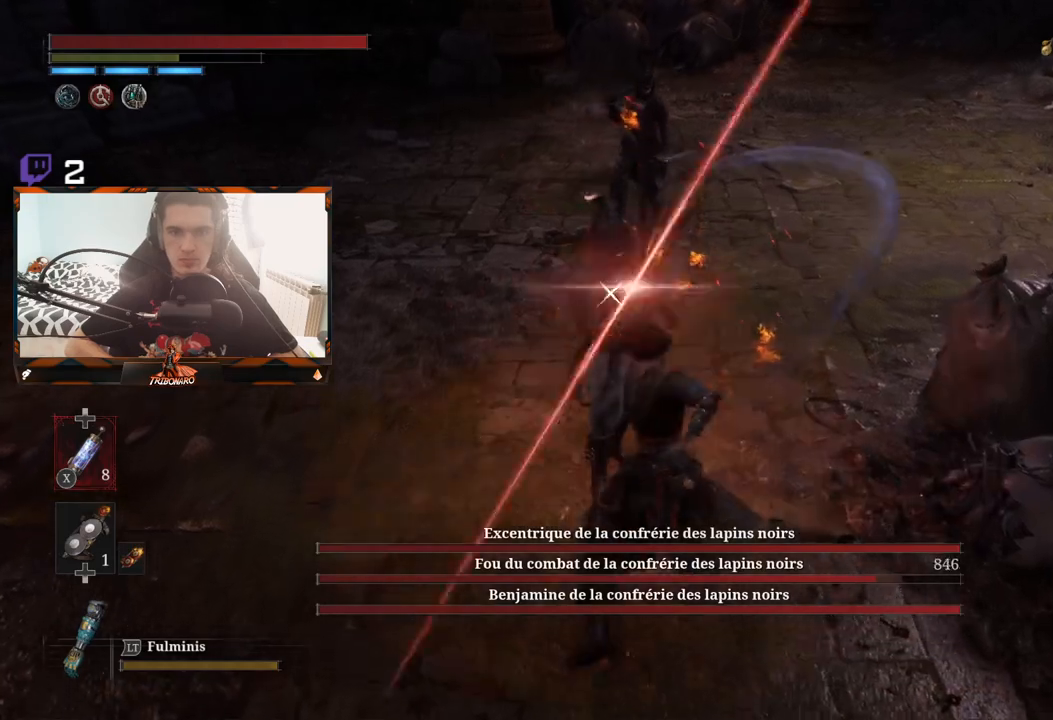
{"buttons": [], "left_stick": "center", "right_stick": "center", "events": [[267, "R1", "down"], [267, "R2", "down"], [417, "R1", "up"], [417, "R2", "up"]]}
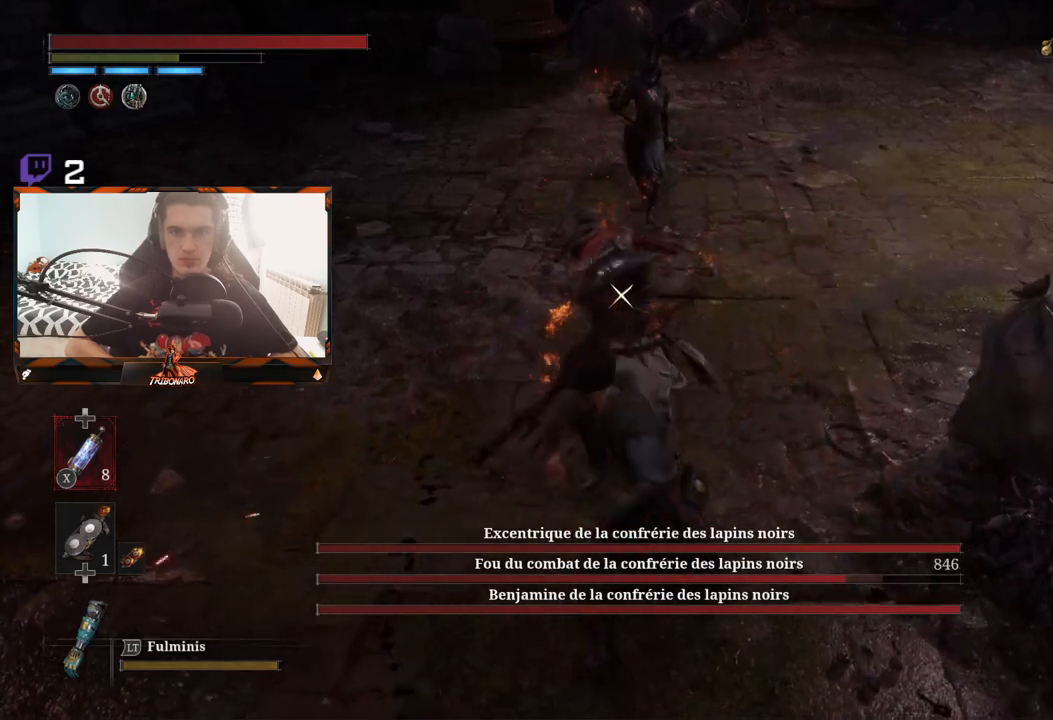
{"buttons": [], "left_stick": "down", "right_stick": "center", "events": [[267, "left_stick", "down"]]}
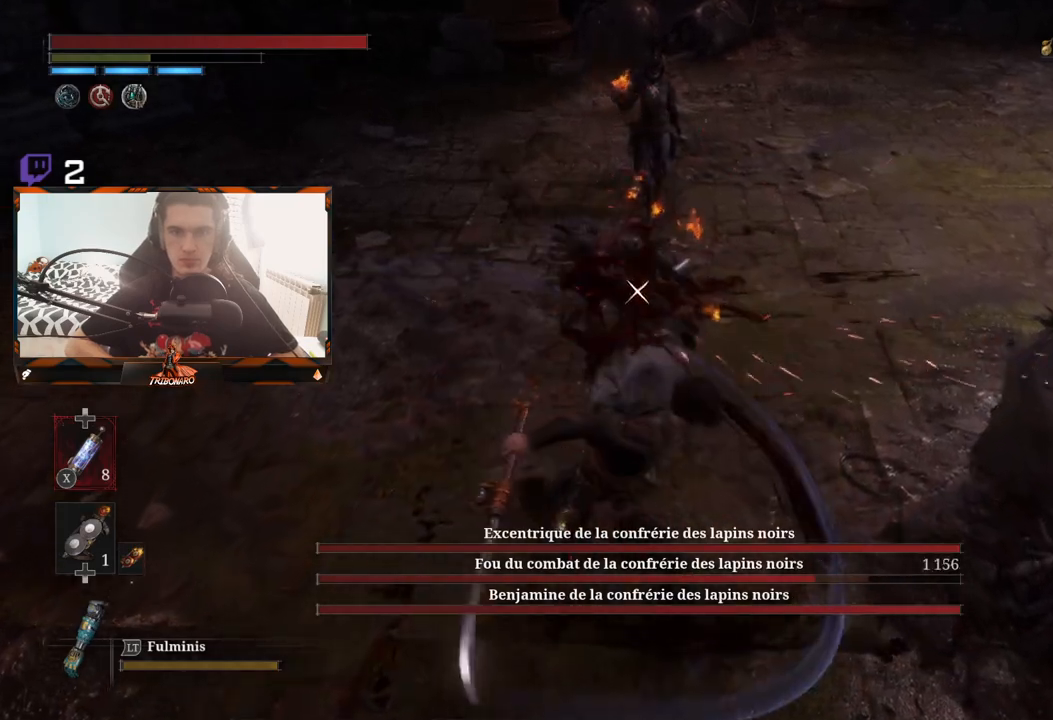
{"buttons": [], "left_stick": "center", "right_stick": "center", "events": [[250, "R1", "down"], [250, "R2", "down"], [367, "R1", "up"], [367, "R2", "up"], [483, "left_stick", "center"]]}
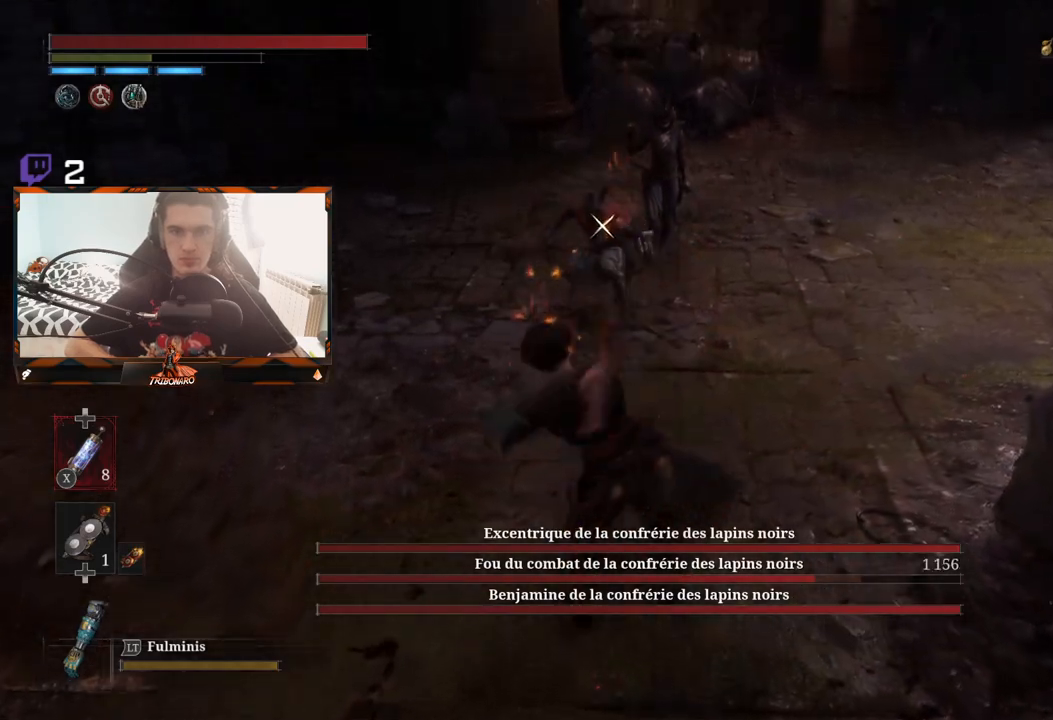
{"buttons": [], "left_stick": "down", "right_stick": "center", "events": [[133, "left_stick", "down"]]}
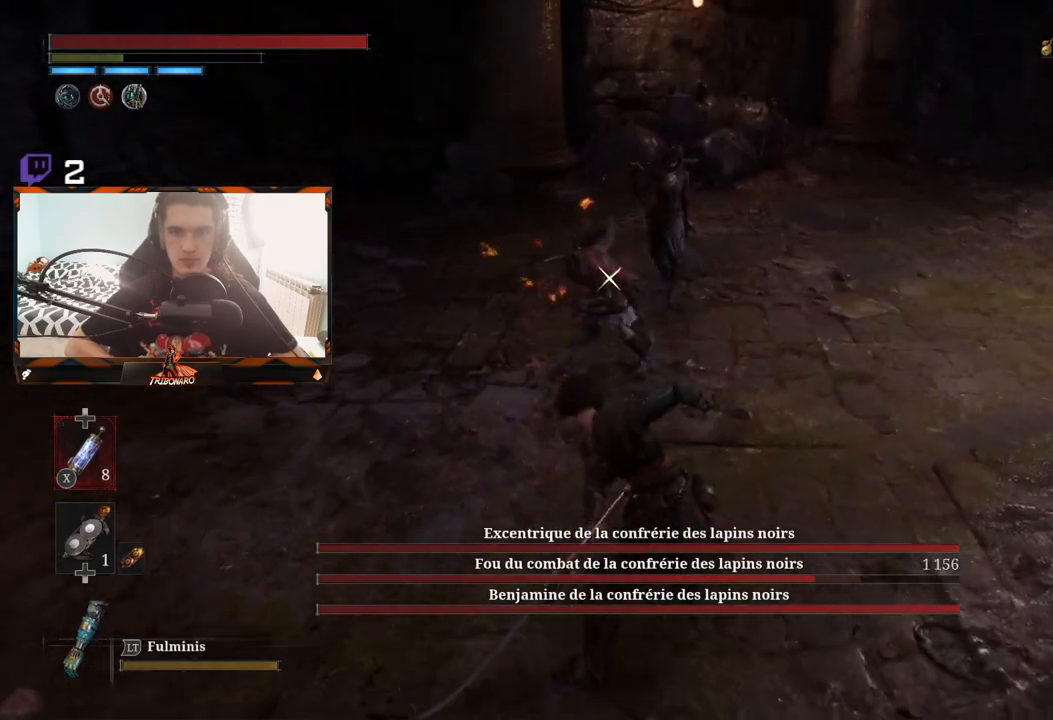
{"buttons": [], "left_stick": "down", "right_stick": "center", "events": [[333, "L1", "down"], [367, "L3", "down"], [433, "L3", "up"], [450, "L1", "up"]]}
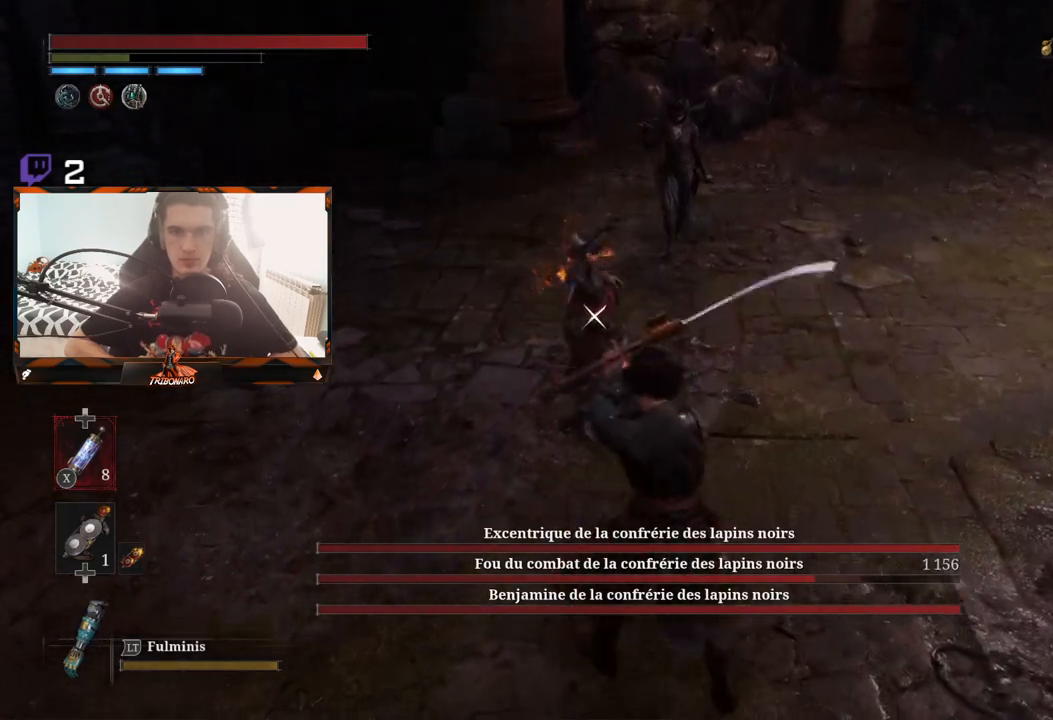
{"buttons": [], "left_stick": "down-left", "right_stick": "center", "events": [[467, "left_stick", "down-left"]]}
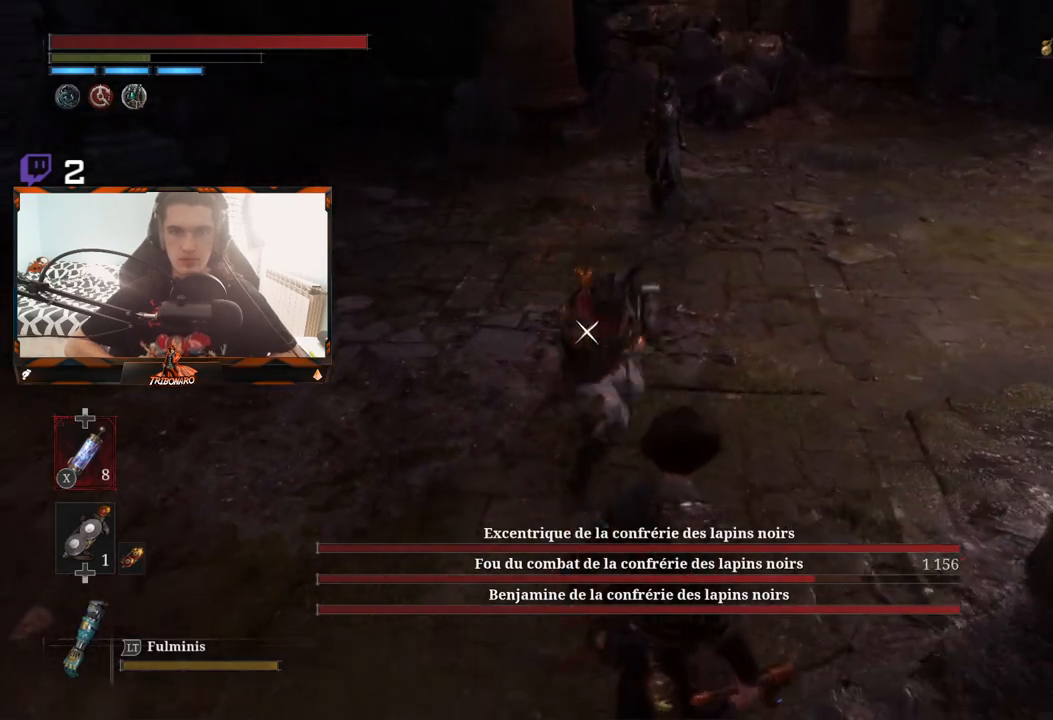
{"buttons": [], "left_stick": "up-left", "right_stick": "center", "events": [[100, "L1", "down"], [133, "left_stick", "up-left"], [167, "L3", "down"], [250, "L3", "up"], [283, "L1", "up"]]}
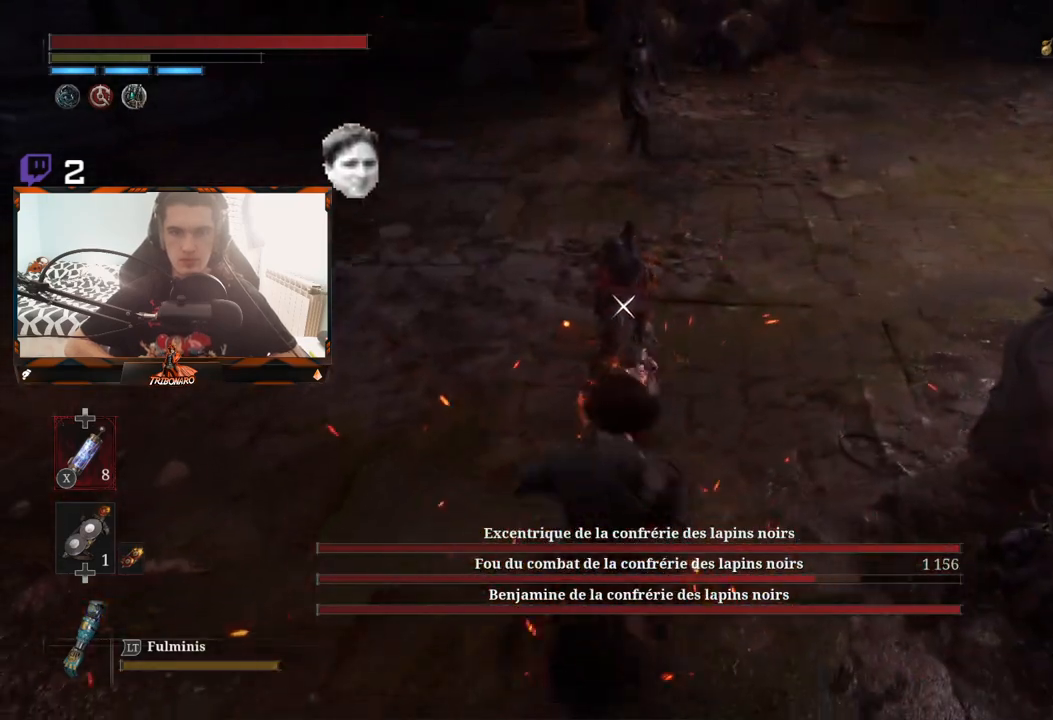
{"buttons": [], "left_stick": "up", "right_stick": "center", "events": [[67, "left_stick", "up"], [100, "R1", "down"], [217, "R1", "up"]]}
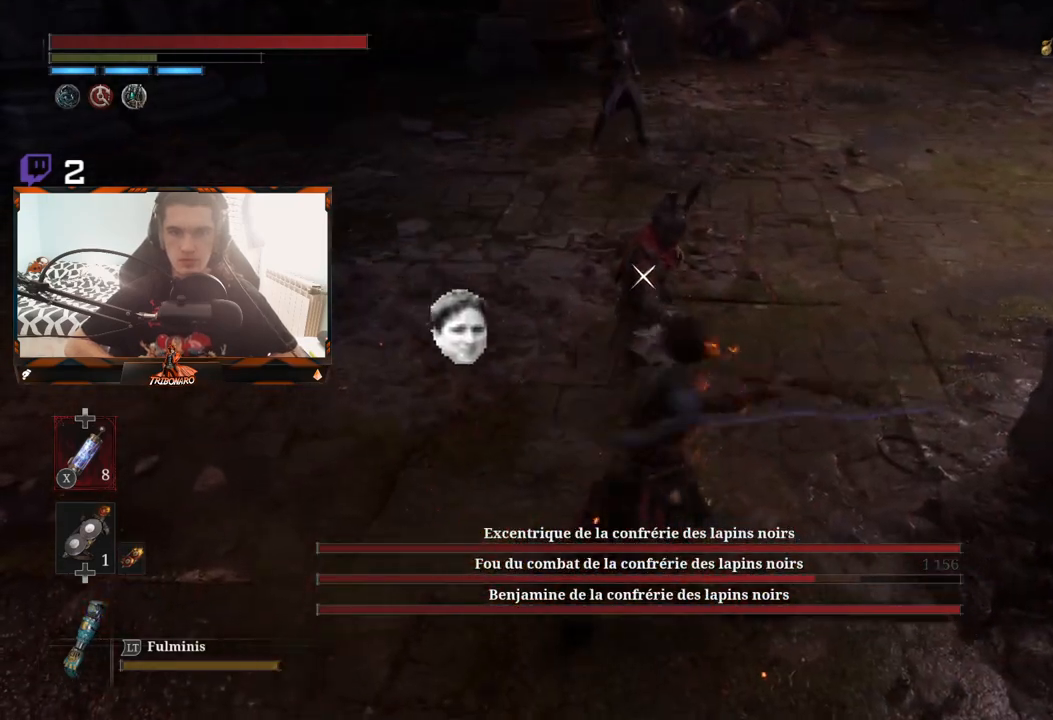
{"buttons": [], "left_stick": "up", "right_stick": "center", "events": [[367, "R1", "down"], [500, "R1", "up"]]}
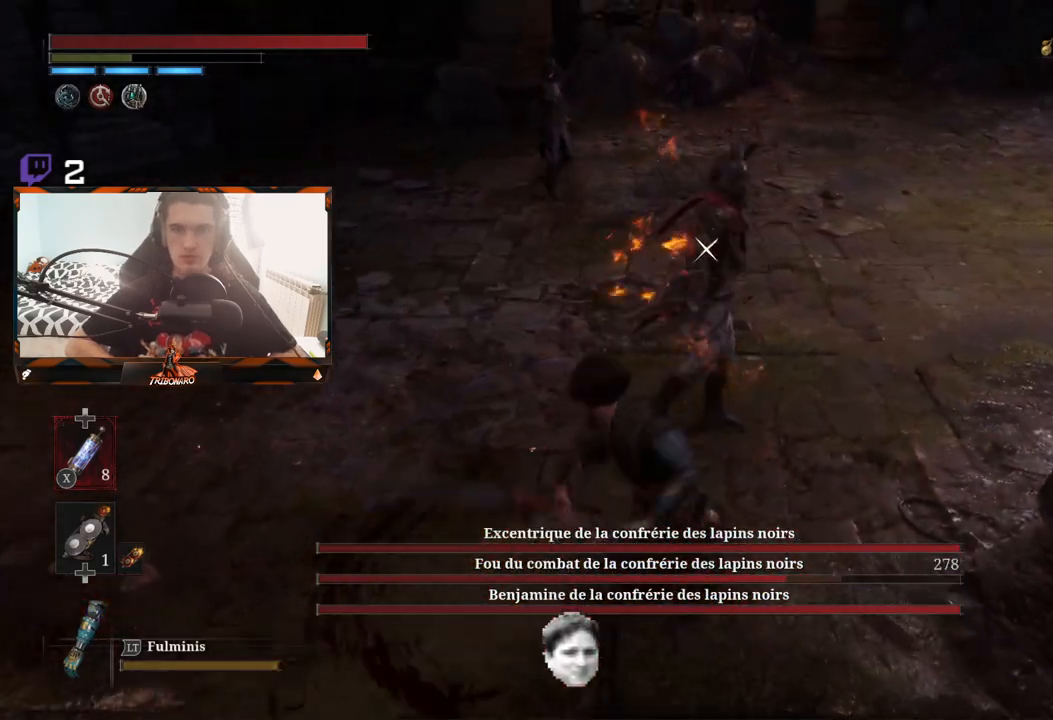
{"buttons": [], "left_stick": "up", "right_stick": "center", "events": []}
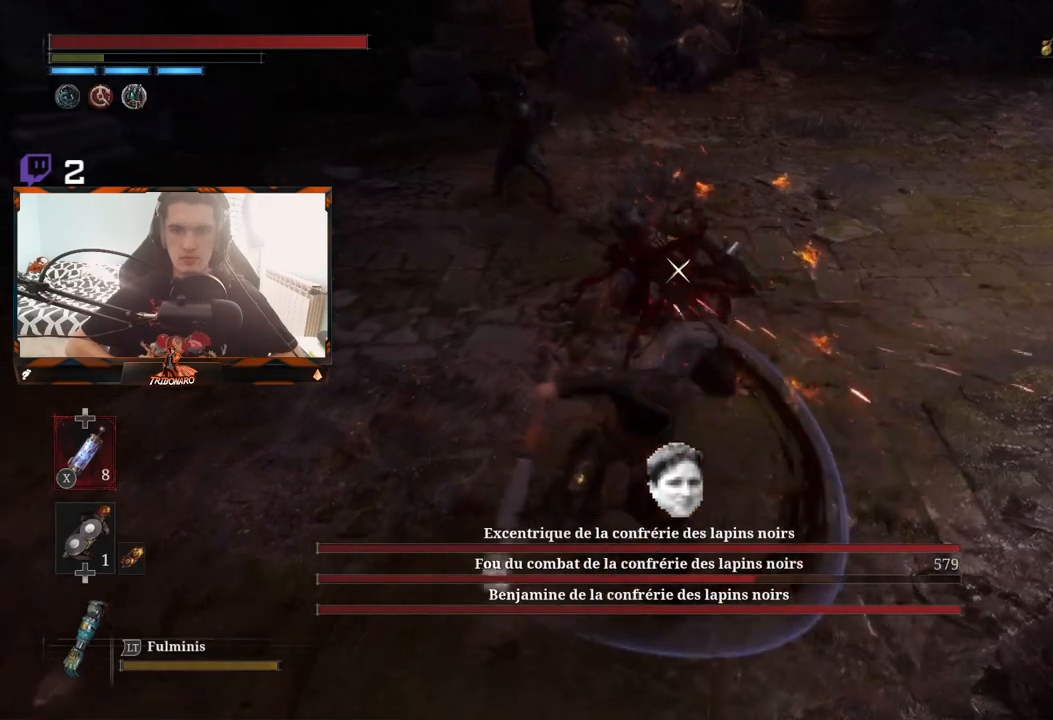
{"buttons": [], "left_stick": "up", "right_stick": "center", "events": [[167, "R1", "down"], [317, "R1", "up"]]}
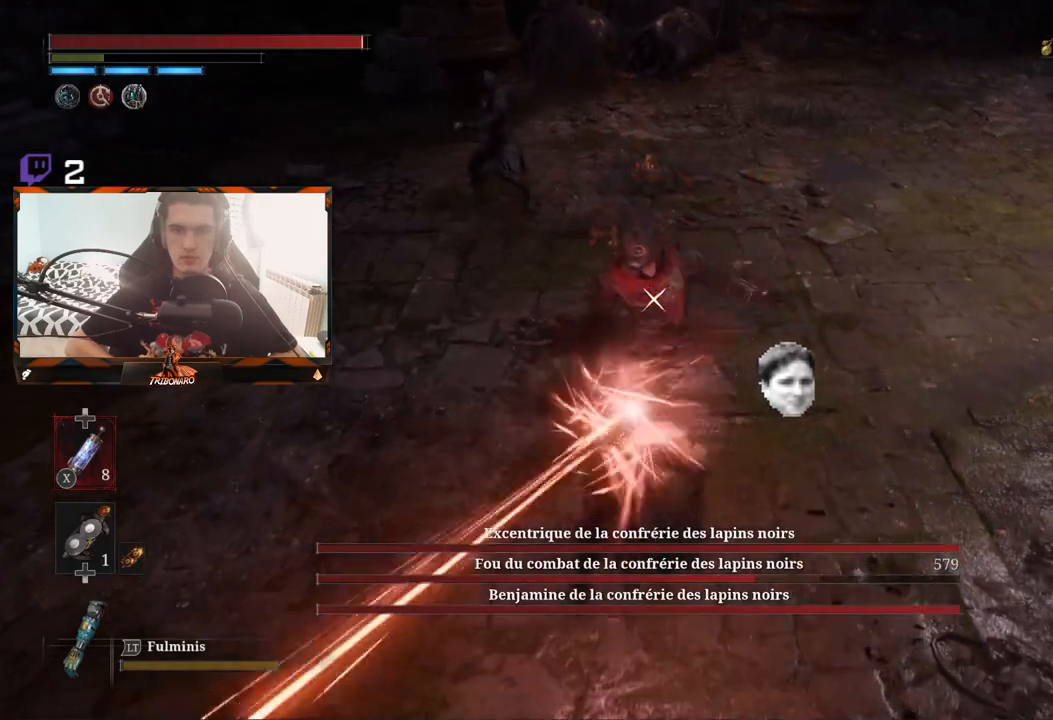
{"buttons": ["L1"], "left_stick": "up", "right_stick": "center", "events": [[333, "left_stick", "center"], [367, "L1", "down"], [383, "left_stick", "up"]]}
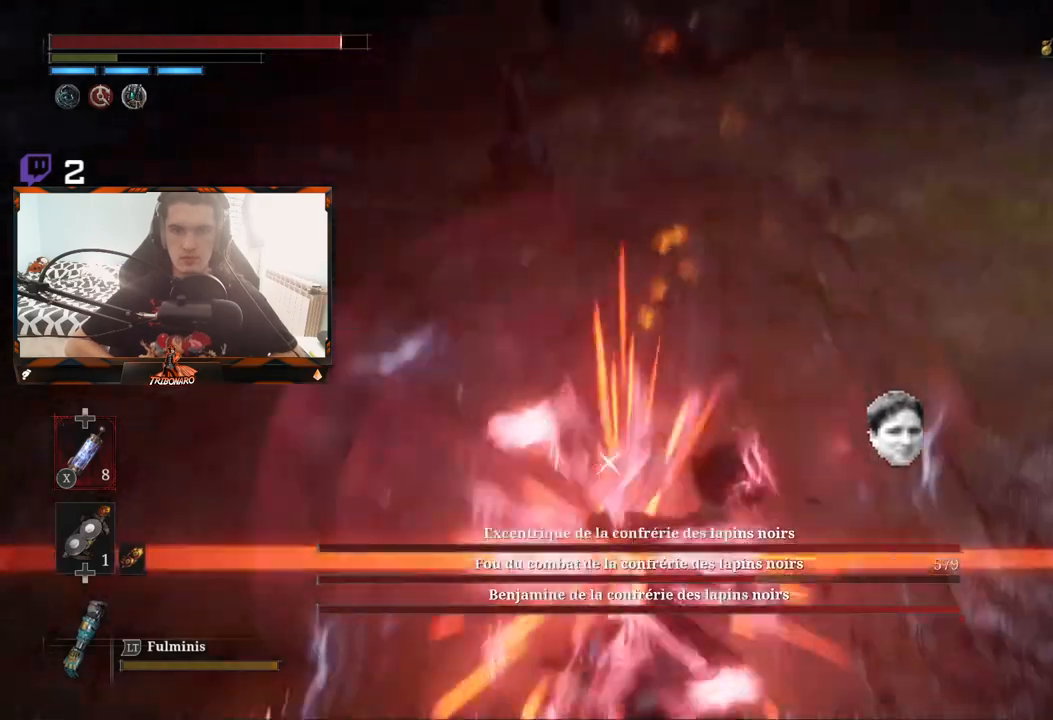
{"buttons": ["L1", "L2"], "left_stick": "up-left", "right_stick": "center", "events": [[67, "L1", "up"], [117, "left_stick", "up-left"], [400, "L1", "down"], [400, "L2", "down"]]}
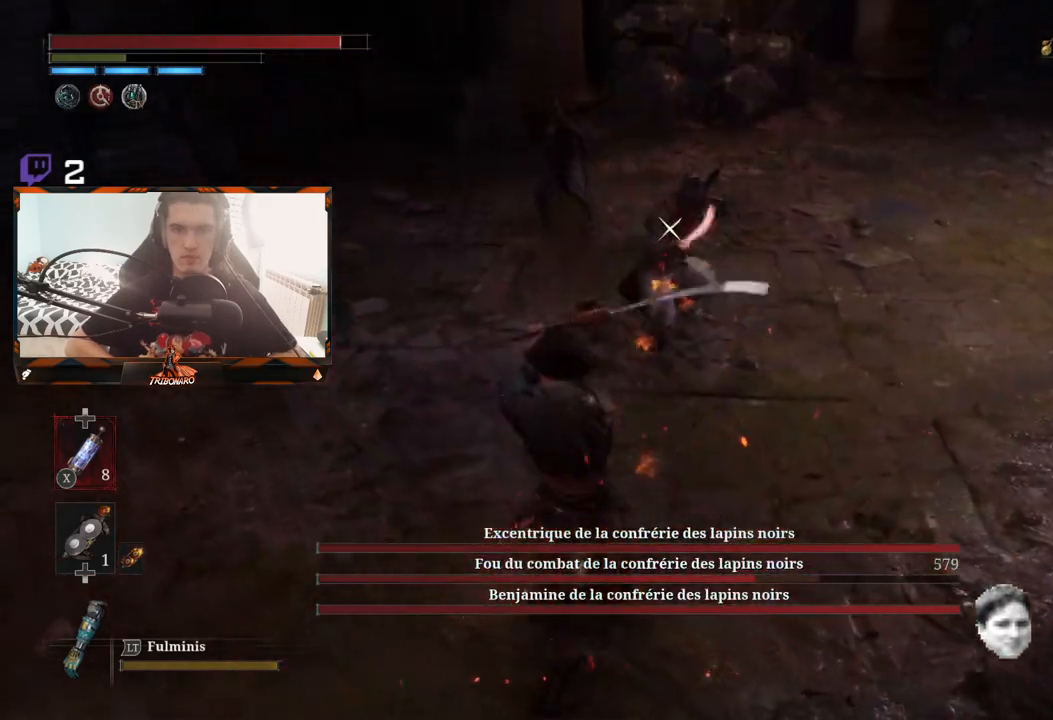
{"buttons": ["L1"], "left_stick": "up-left", "right_stick": "center", "events": [[67, "L1", "up"], [67, "L2", "up"], [500, "L1", "down"]]}
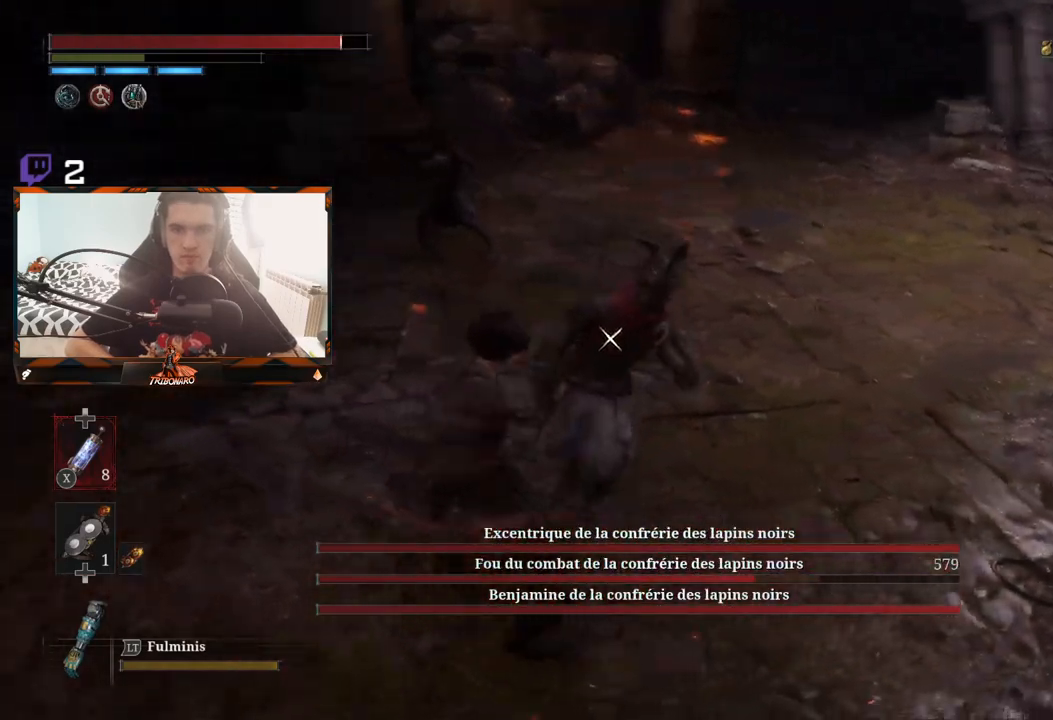
{"buttons": ["L1"], "left_stick": "up-left", "right_stick": "center", "events": [[133, "L1", "up"], [400, "L1", "down"]]}
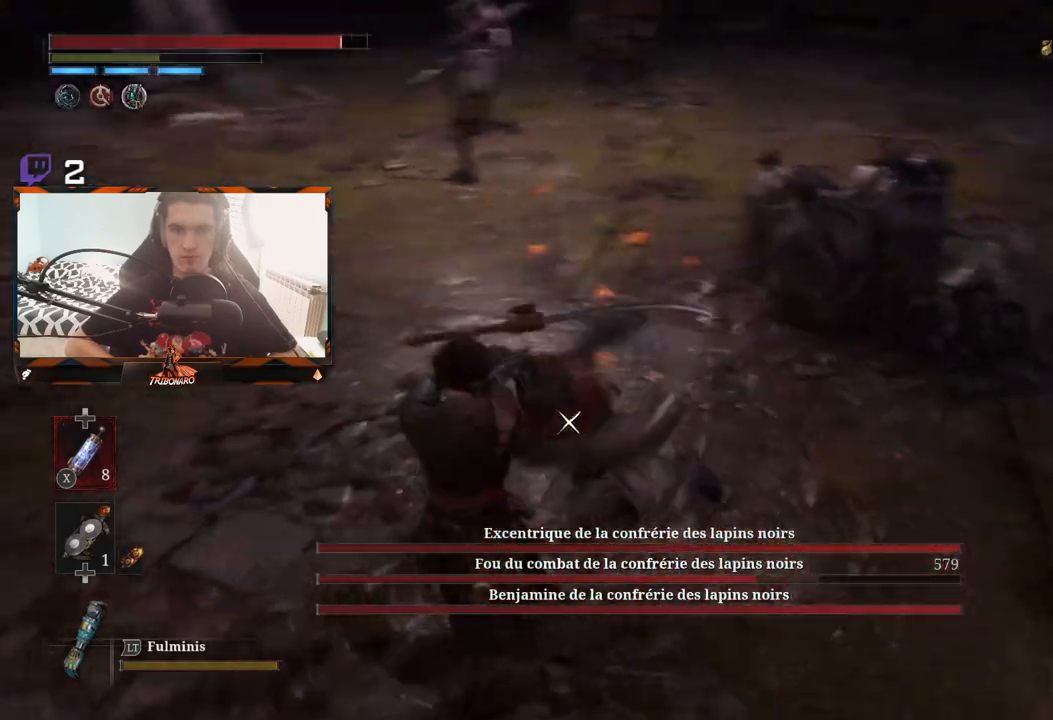
{"buttons": [], "left_stick": "down", "right_stick": "center", "events": [[67, "L1", "up"], [133, "left_stick", "down"]]}
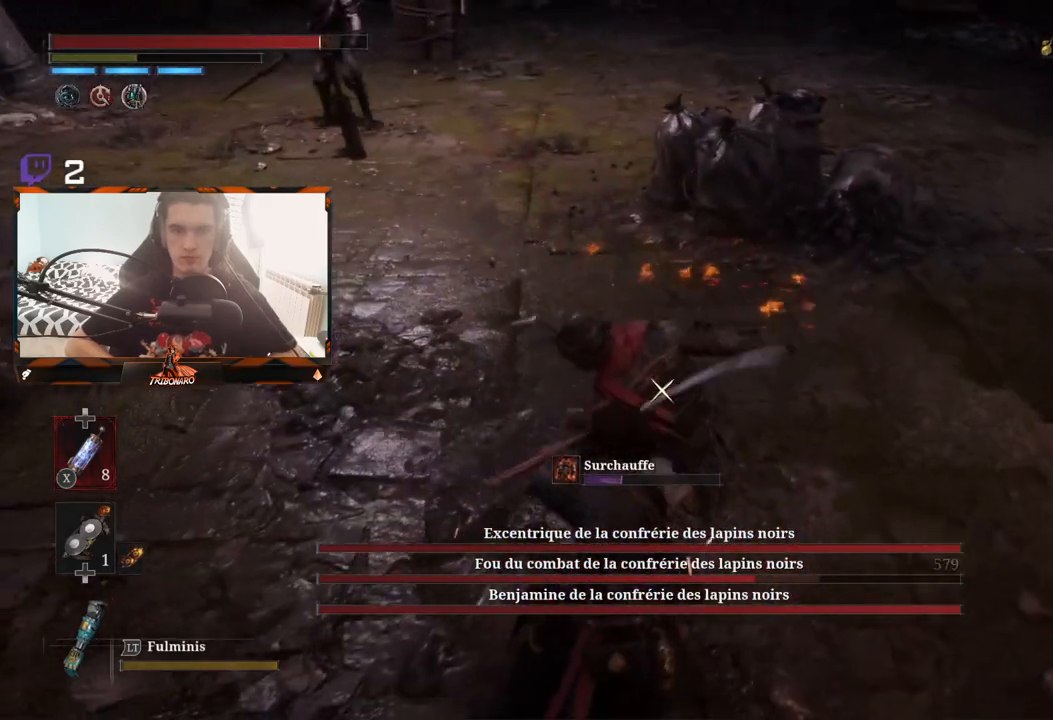
{"buttons": [], "left_stick": "down", "right_stick": "center", "events": [[433, "L1", "down"], [500, "L1", "up"]]}
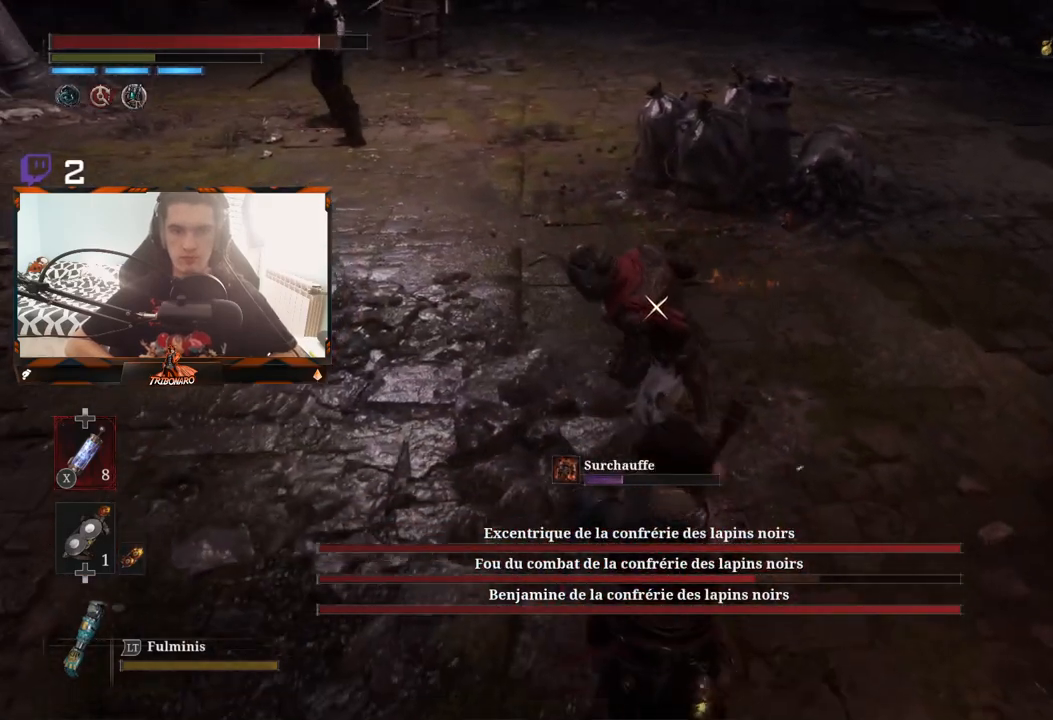
{"buttons": ["R1"], "left_stick": "up", "right_stick": "center", "events": [[217, "left_stick", "up-right"], [367, "left_stick", "up"], [433, "R1", "down"]]}
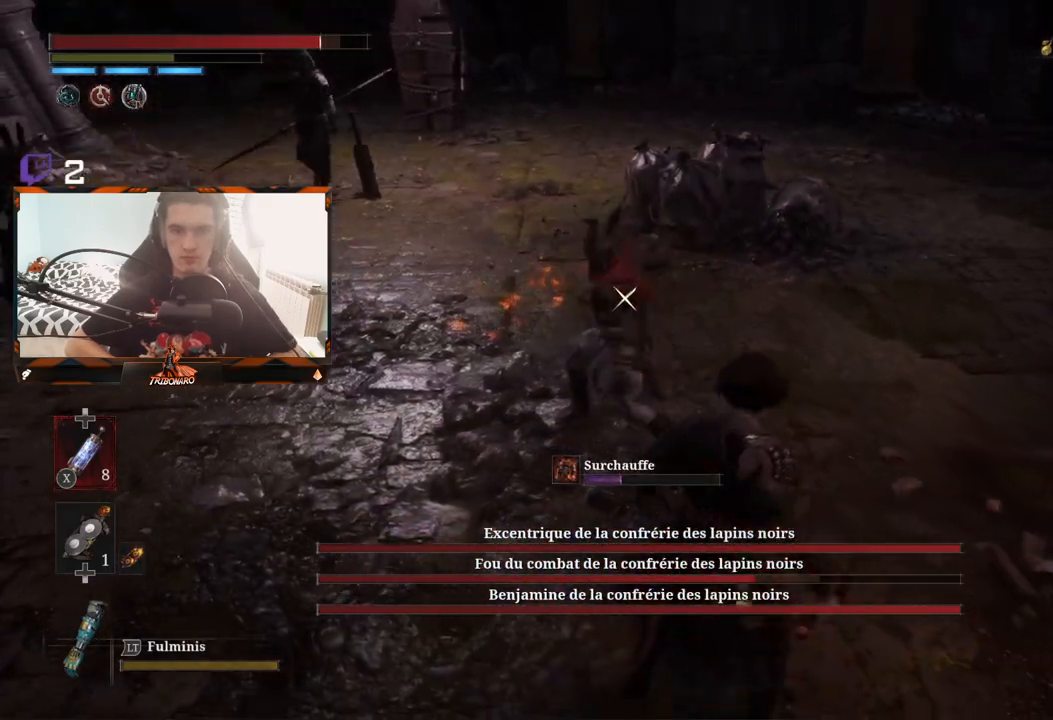
{"buttons": [], "left_stick": "down-right", "right_stick": "center", "events": [[17, "R1", "up"], [300, "left_stick", "center"], [350, "left_stick", "down-right"]]}
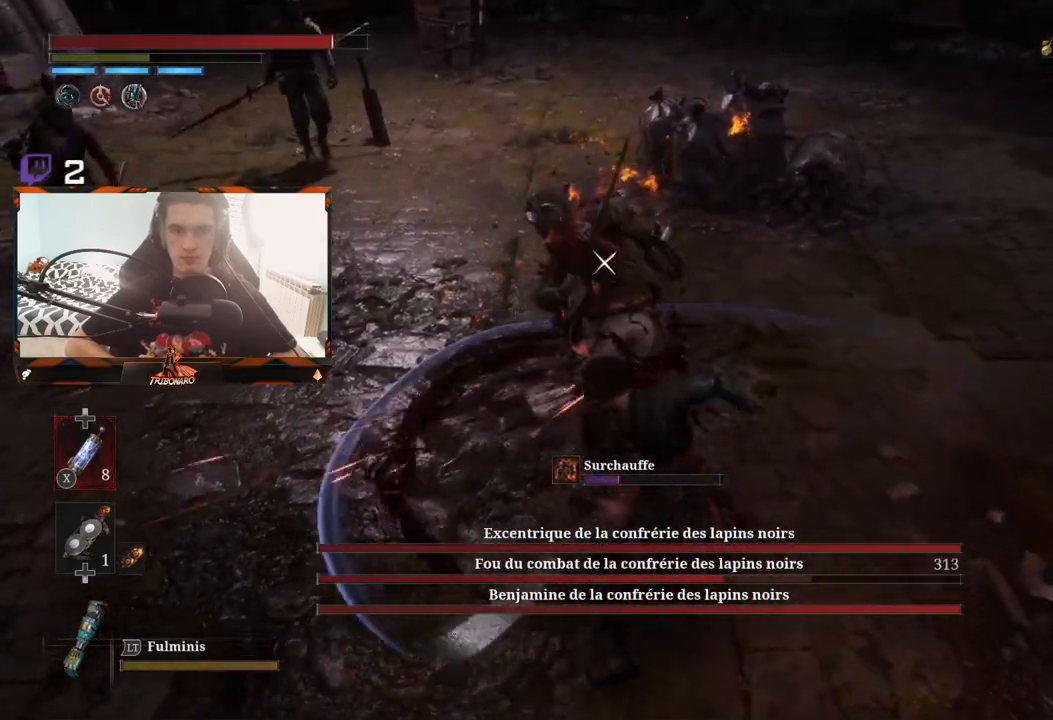
{"buttons": [], "left_stick": "up", "right_stick": "center", "events": [[200, "R1", "down"], [200, "R2", "down"], [333, "R1", "up"], [333, "R2", "up"], [367, "left_stick", "up"]]}
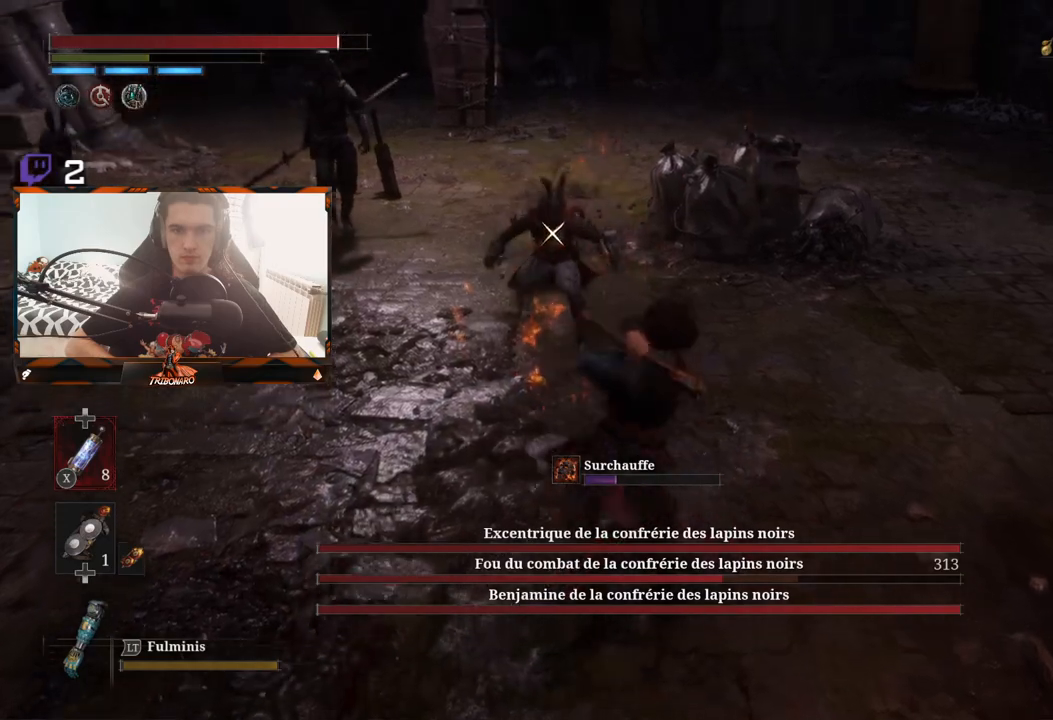
{"buttons": [], "left_stick": "down-right", "right_stick": "center", "events": [[250, "left_stick", "center"], [350, "left_stick", "down-right"]]}
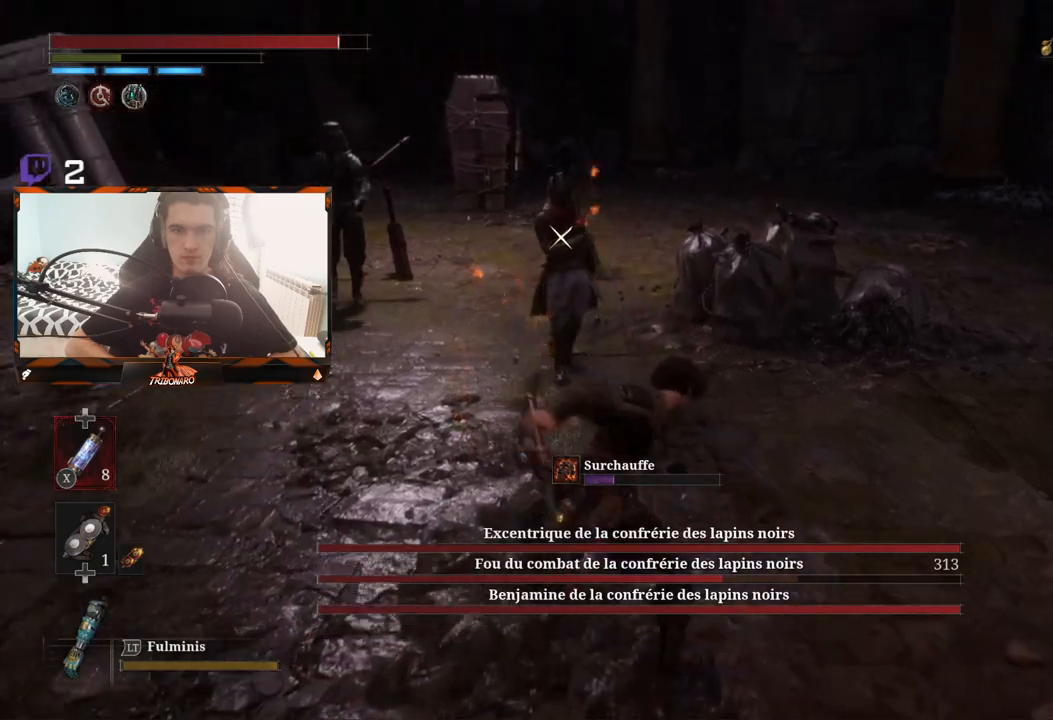
{"buttons": ["L1"], "left_stick": "down-right", "right_stick": "center", "events": [[500, "L1", "down"]]}
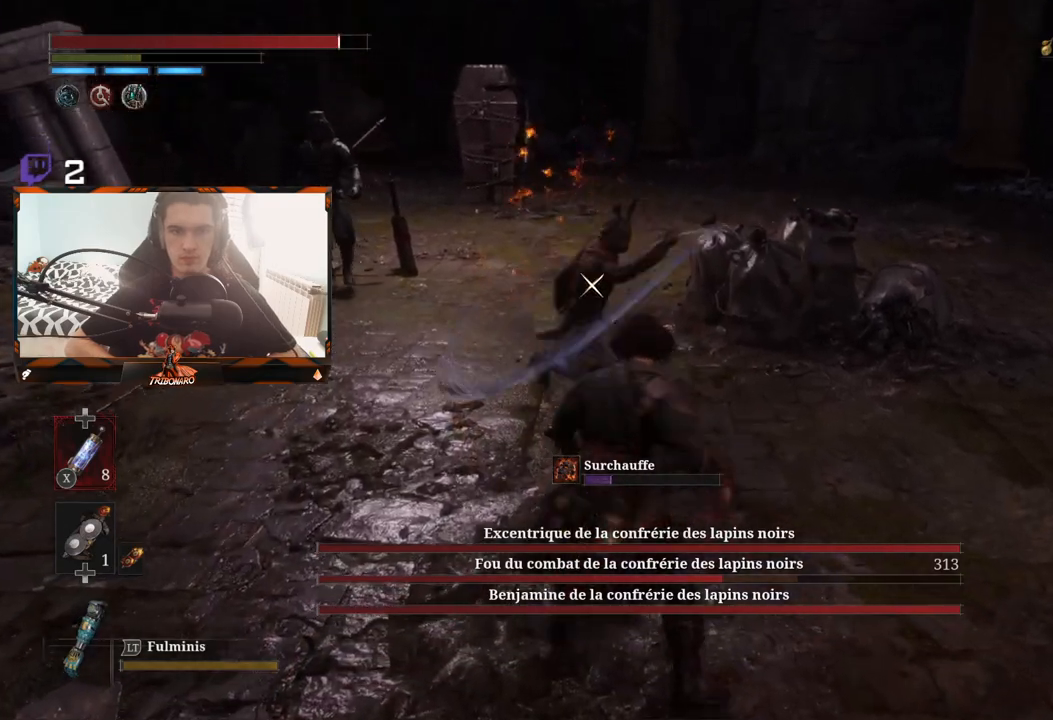
{"buttons": ["L1"], "left_stick": "down-right", "right_stick": "center", "events": [[33, "L3", "down"], [133, "L3", "up"], [167, "L1", "up"], [467, "L1", "down"]]}
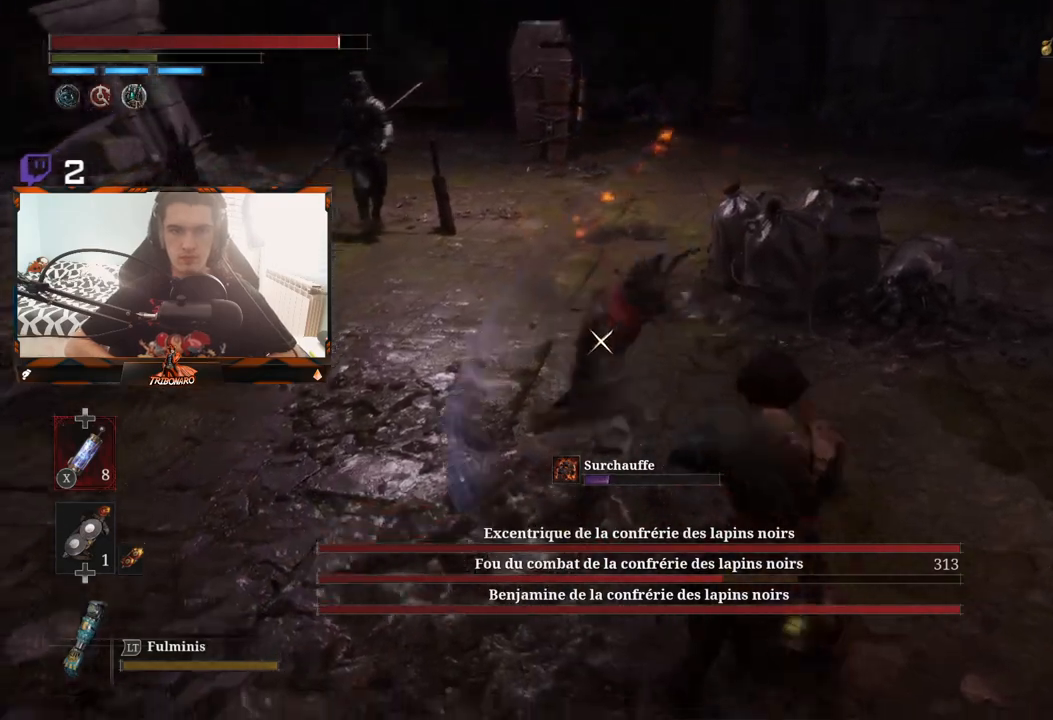
{"buttons": [], "left_stick": "up-right", "right_stick": "center", "events": [[117, "L1", "up"], [500, "left_stick", "up-right"]]}
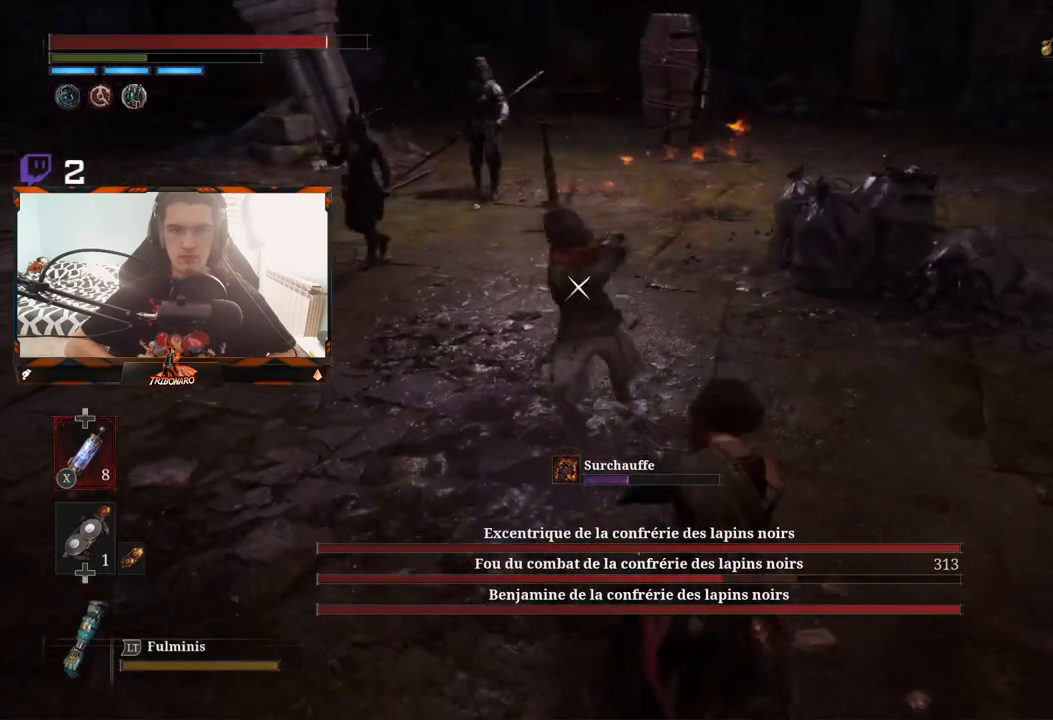
{"buttons": [], "left_stick": "up", "right_stick": "center", "events": [[217, "left_stick", "up"], [267, "L1", "down"], [433, "L1", "up"]]}
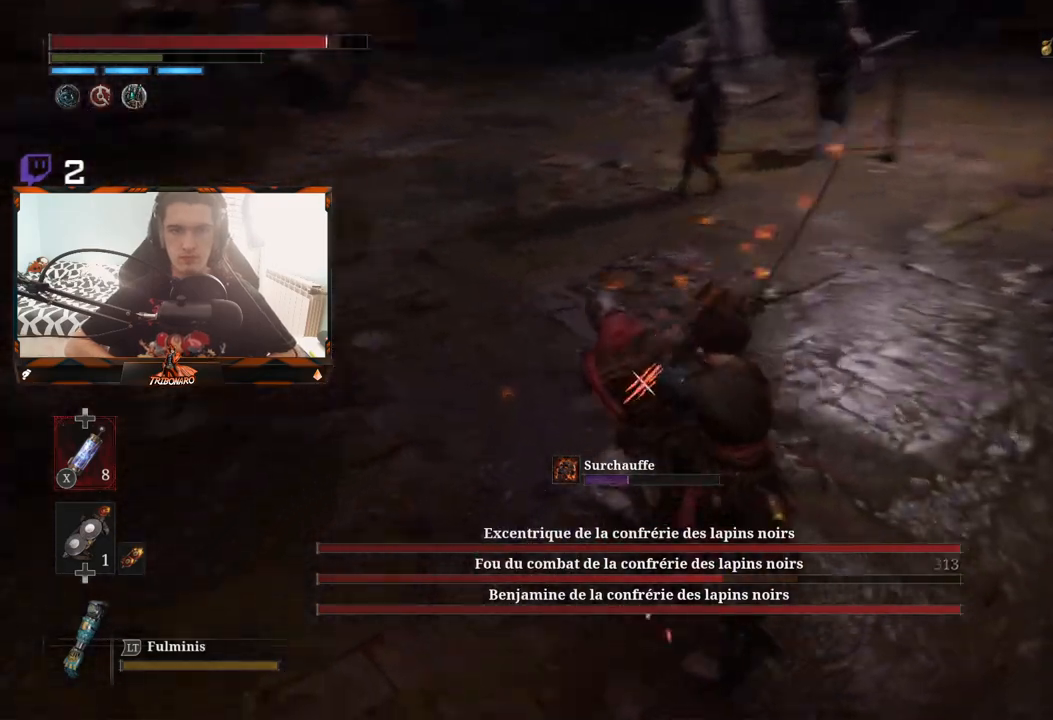
{"buttons": [], "left_stick": "left", "right_stick": "center", "events": [[283, "R1", "down"], [300, "left_stick", "up-left"], [383, "R1", "up"], [400, "left_stick", "left"]]}